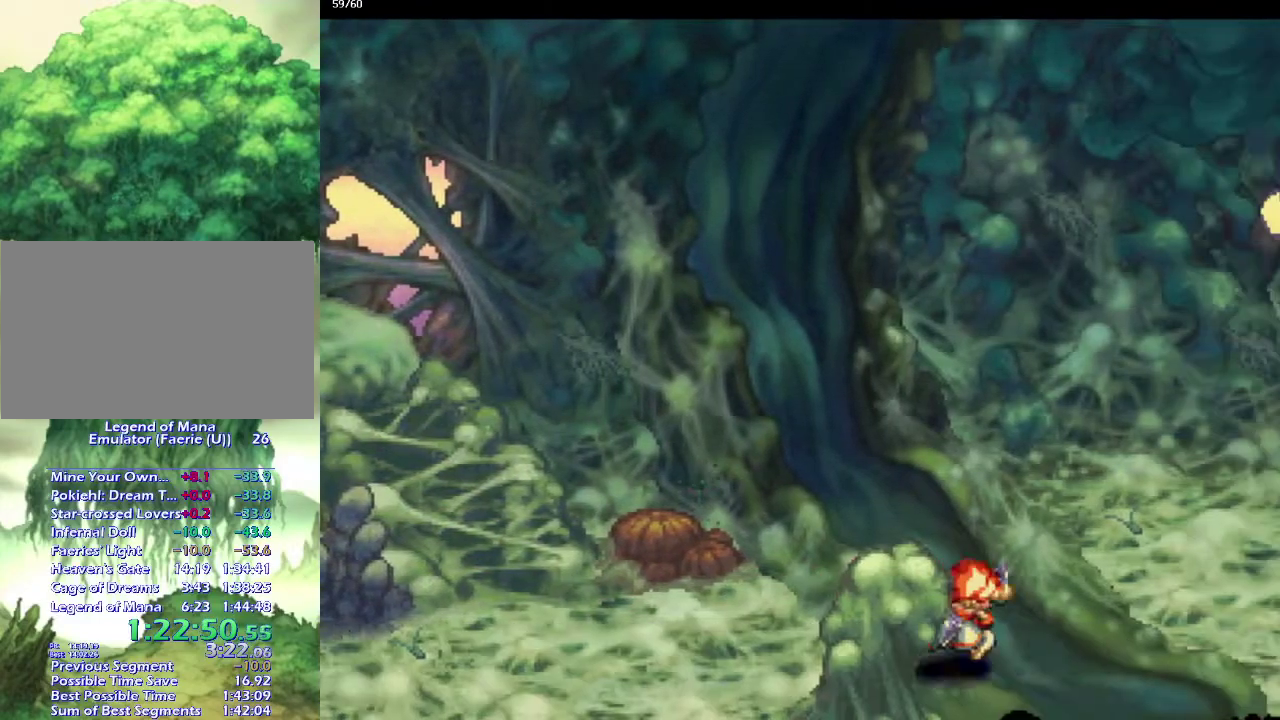
Gameplay with a controller (PlayStation layout); each line is a JSON object with the inputs held at the frame after it. "events" lists button and stick changes between this image and that frame as [ms after this image, input, new state], when the widget could be followed in between. This overlay highlights the sticks when they move; stick clicks (L3 R3) are not distinguishable. Not read: CIRCLE L3 R3.
{"buttons": [], "left_stick": "up-right", "right_stick": "center", "events": [[33, "left_stick", "down-right"], [117, "left_stick", "up-right"], [217, "left_stick", "down-right"], [267, "left_stick", "up-right"]]}
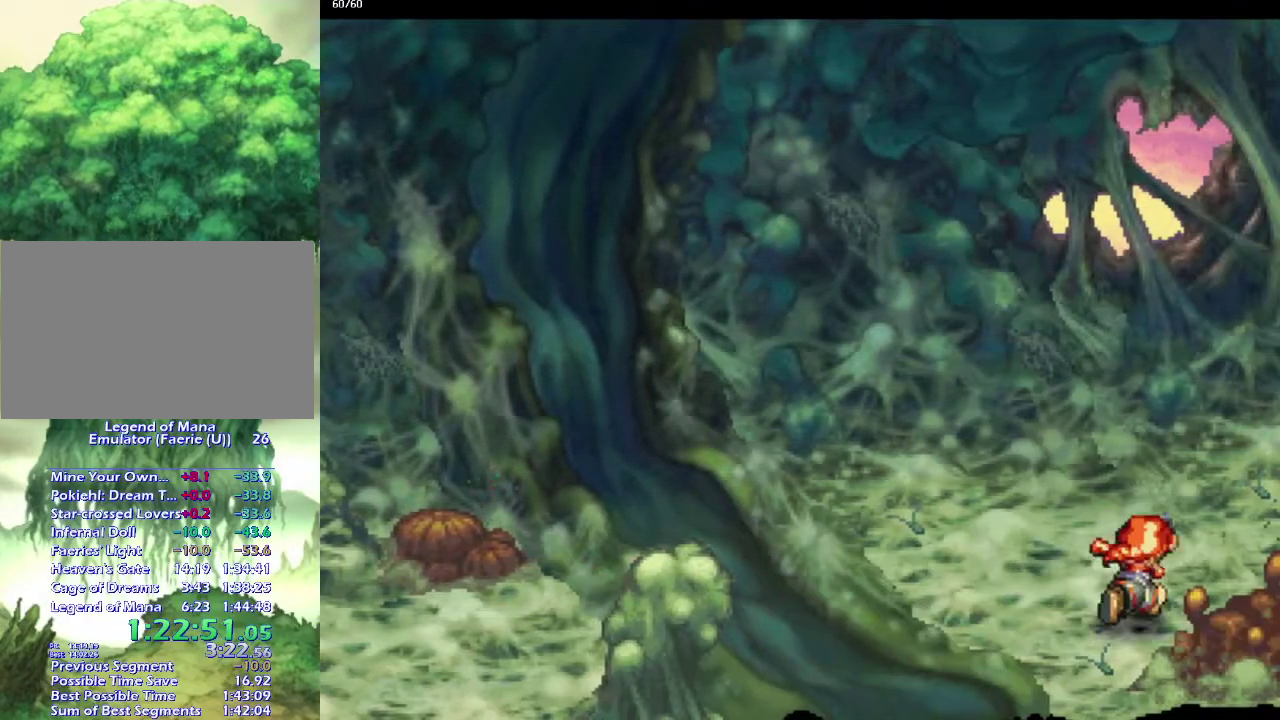
{"buttons": [], "left_stick": "down-right", "right_stick": "center", "events": [[17, "left_stick", "right"], [100, "left_stick", "up"], [183, "left_stick", "down-right"], [250, "left_stick", "up-right"], [333, "left_stick", "down-right"], [383, "left_stick", "right"], [433, "left_stick", "up-right"], [500, "left_stick", "down-right"]]}
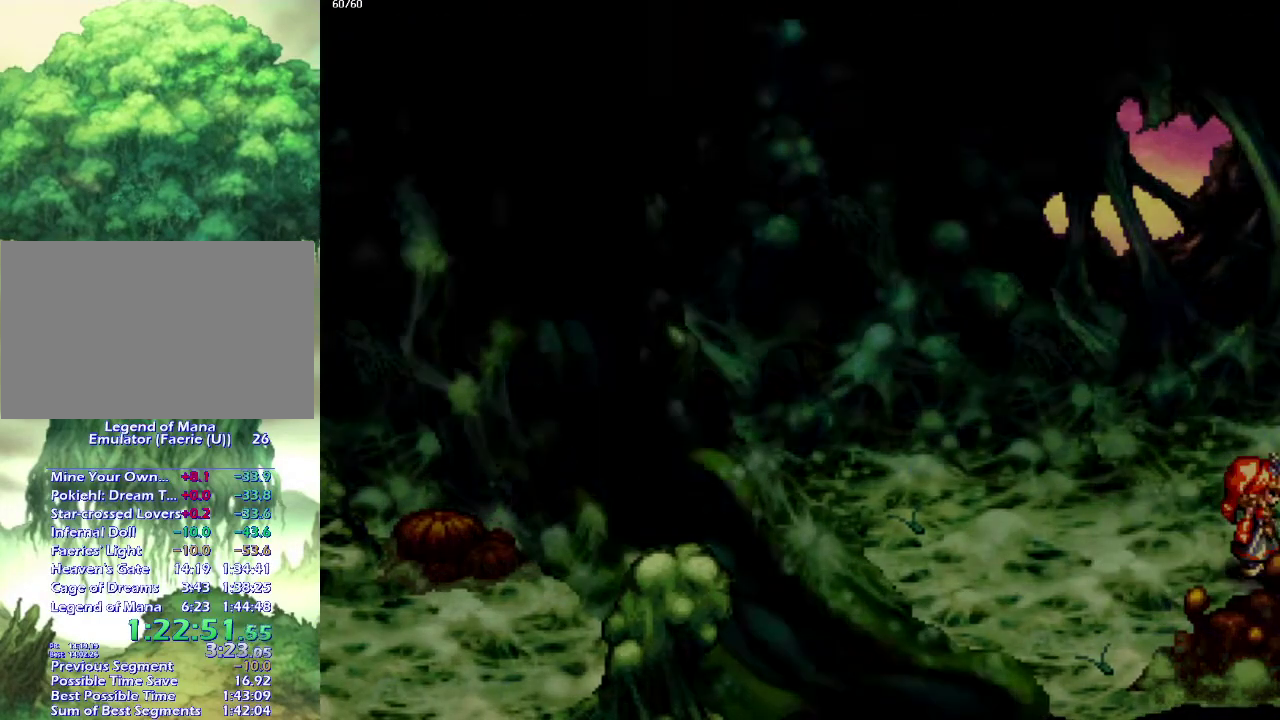
{"buttons": [], "left_stick": "center", "right_stick": "center", "events": [[100, "left_stick", "up-right"], [183, "left_stick", "down-right"], [350, "left_stick", "center"]]}
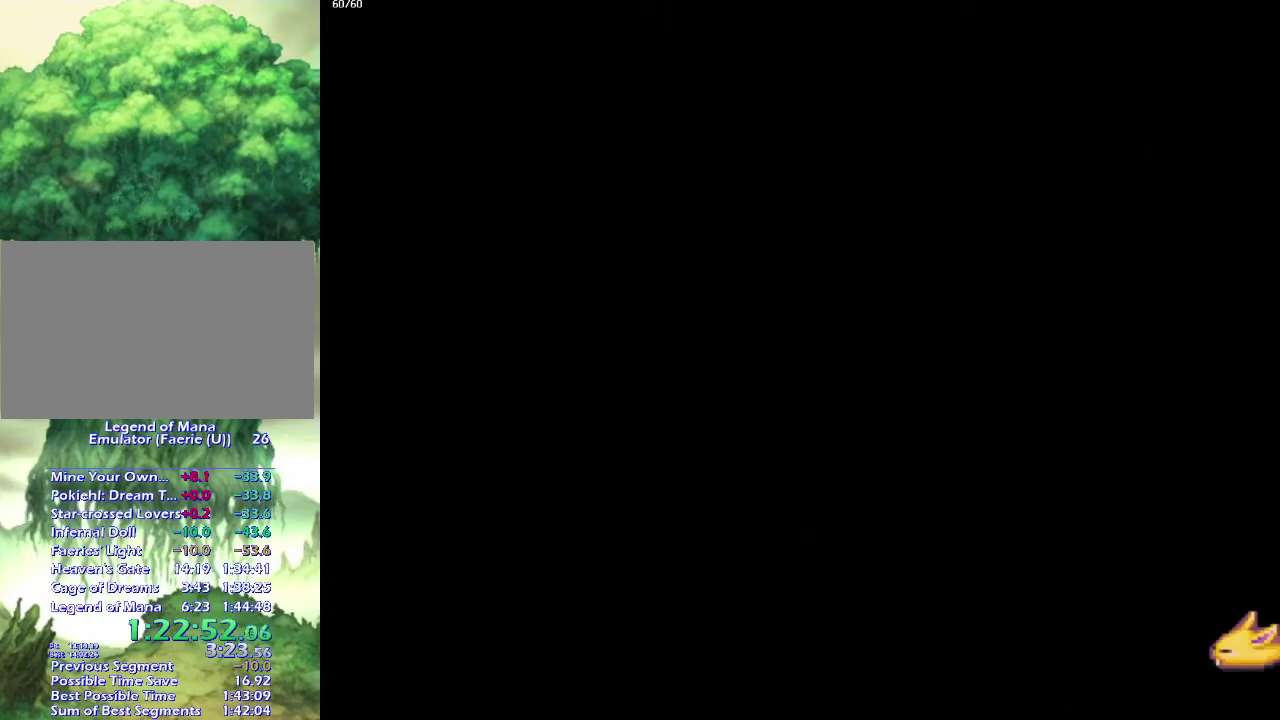
{"buttons": [], "left_stick": "right", "right_stick": "center", "events": [[317, "left_stick", "up-right"], [400, "left_stick", "right"]]}
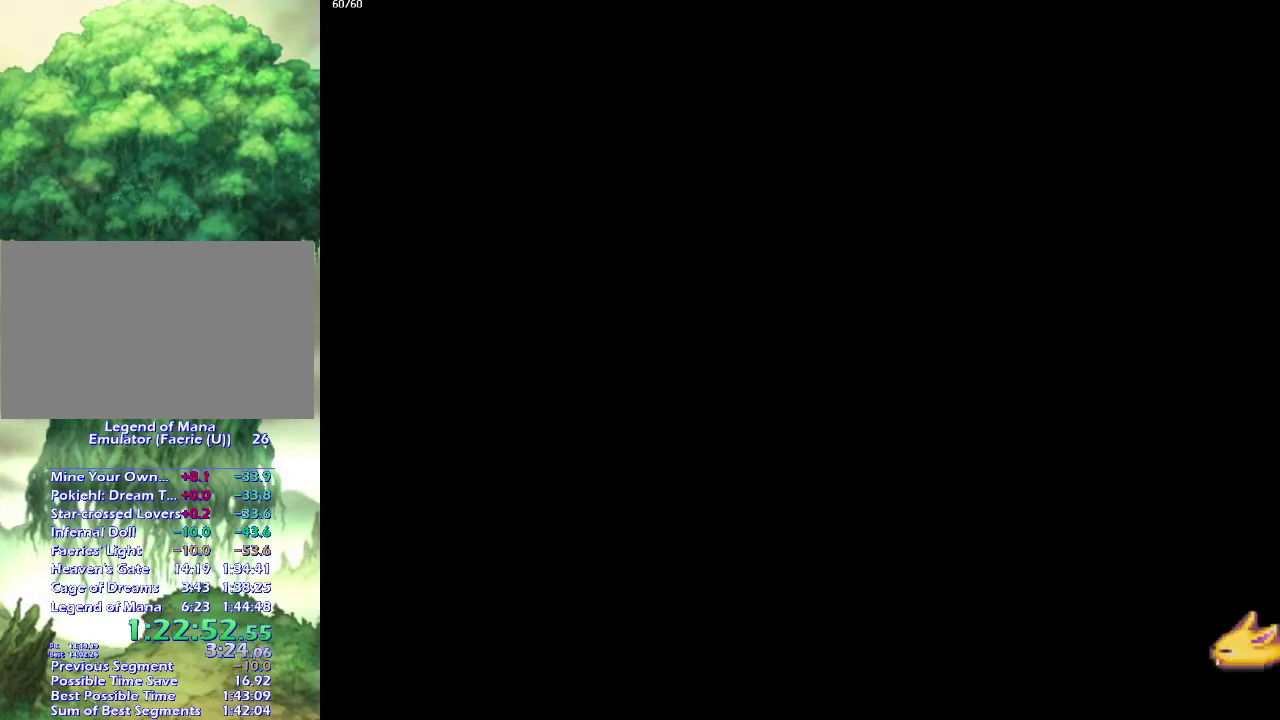
{"buttons": [], "left_stick": "down-right", "right_stick": "center"}
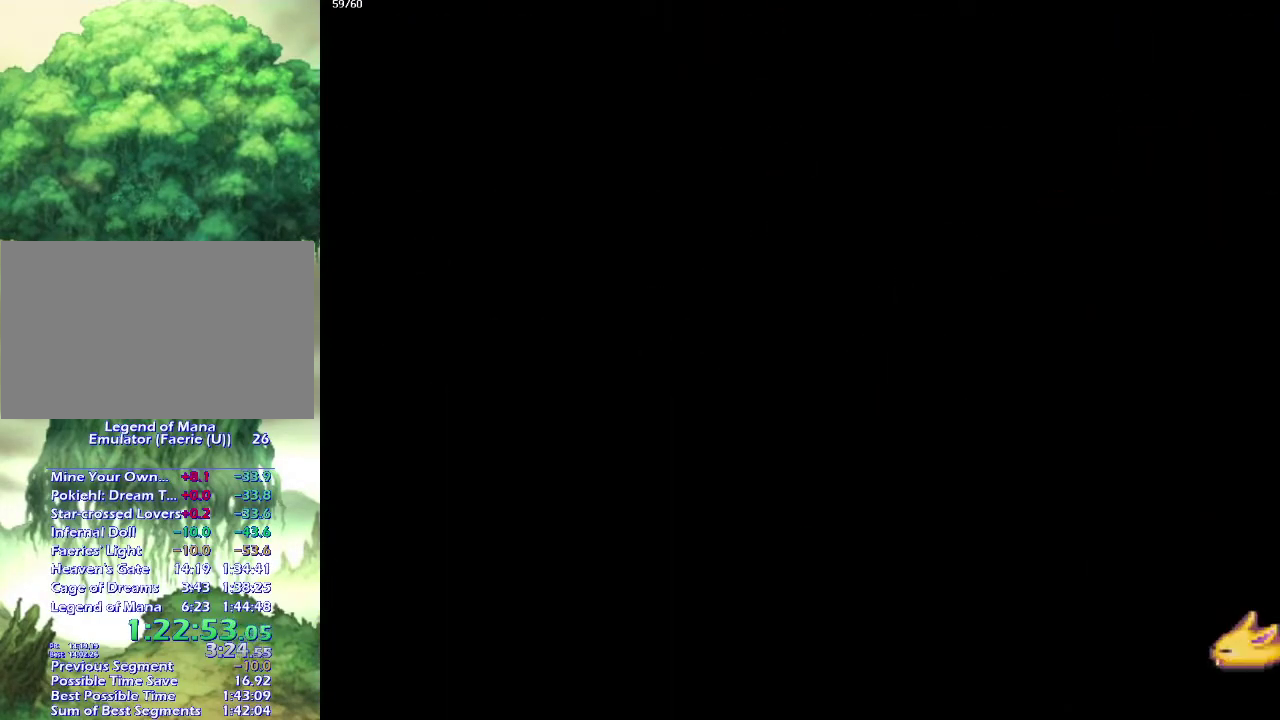
{"buttons": [], "left_stick": "down-right", "right_stick": "center", "events": [[50, "left_stick", "up-right"], [117, "left_stick", "right"], [167, "left_stick", "down-right"], [283, "left_stick", "right"], [333, "left_stick", "down-right"], [400, "left_stick", "up-right"], [483, "left_stick", "down-right"]]}
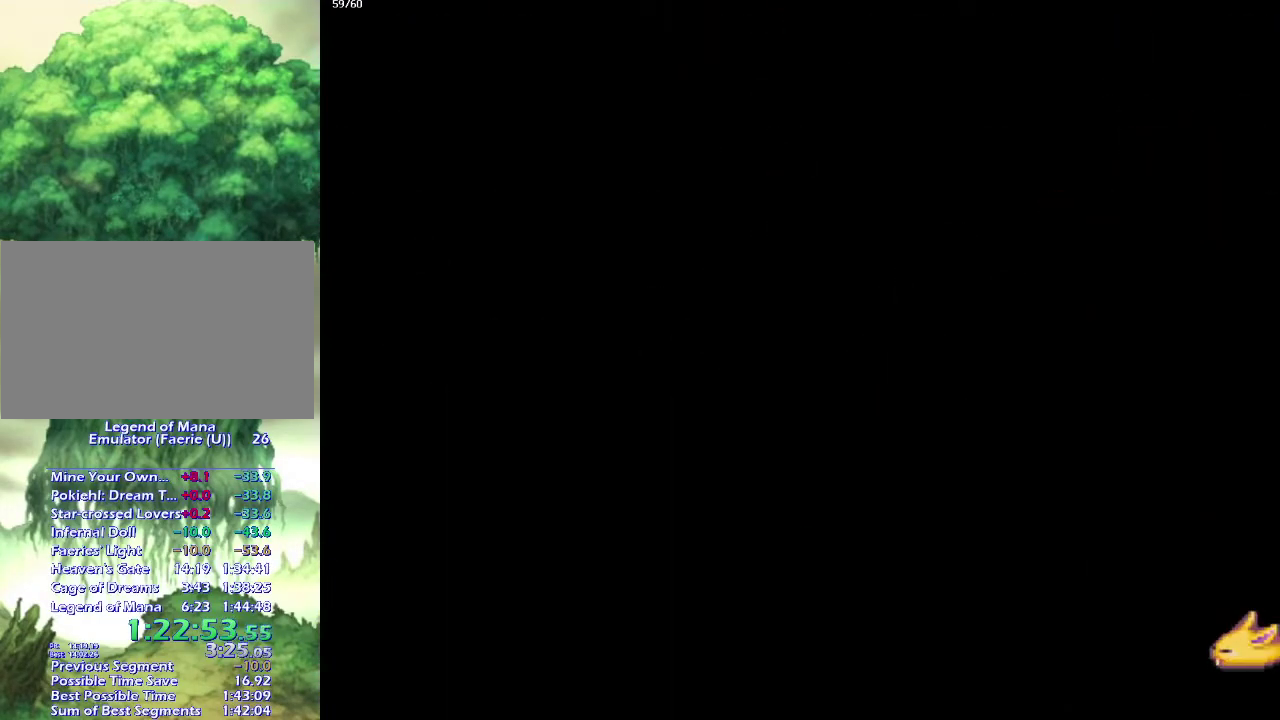
{"buttons": [], "left_stick": "down-right", "right_stick": "center", "events": [[50, "left_stick", "right"], [100, "left_stick", "up-right"], [167, "left_stick", "down-right"], [217, "left_stick", "right"], [317, "left_stick", "down-right"], [400, "left_stick", "up-right"], [500, "left_stick", "down-right"]]}
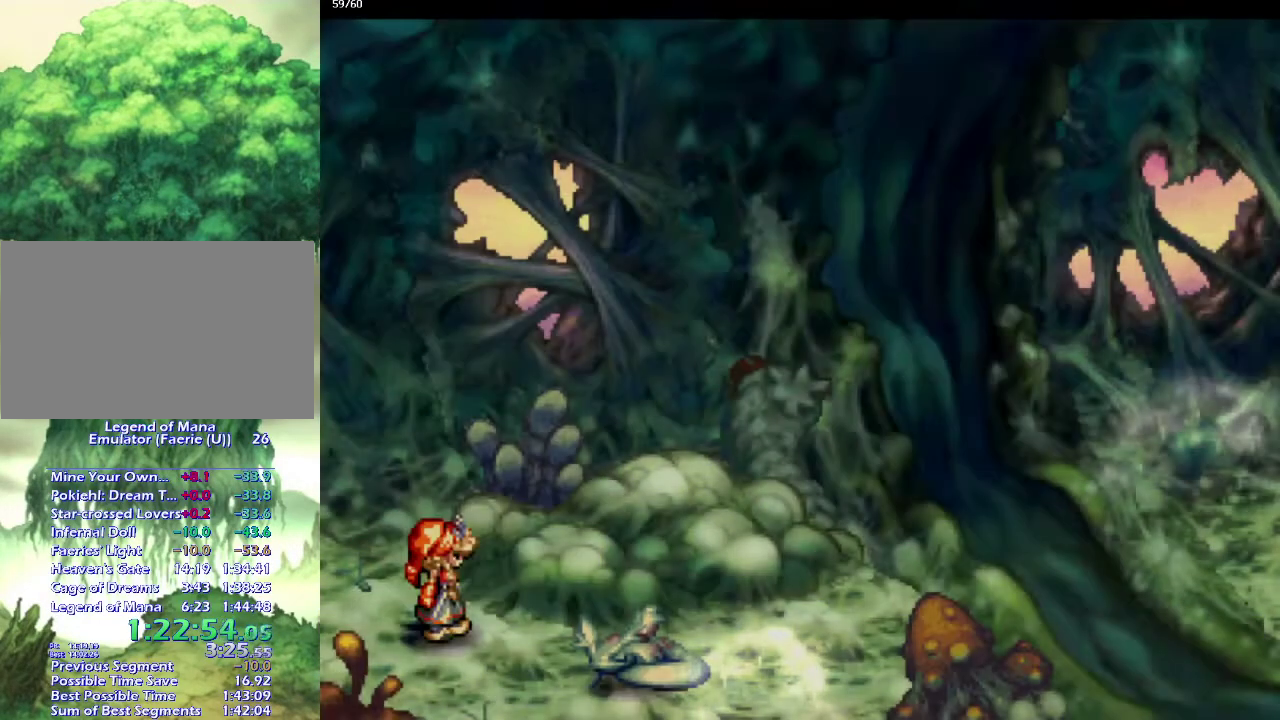
{"buttons": [], "left_stick": "down-right", "right_stick": "center", "events": [[67, "left_stick", "up-right"], [167, "left_stick", "down-right"], [233, "left_stick", "up-right"], [317, "left_stick", "down-right"]]}
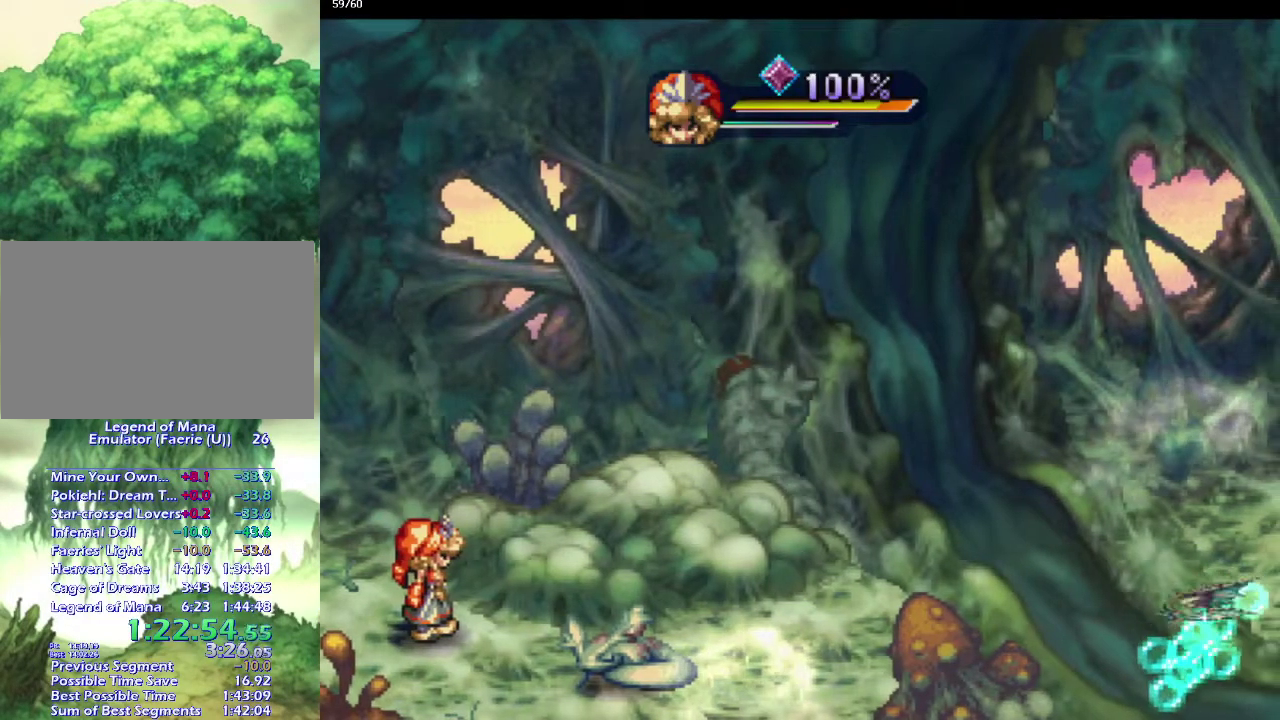
{"buttons": [], "left_stick": "center", "right_stick": "center", "events": [[117, "left_stick", "center"], [367, "left_stick", "left"], [467, "left_stick", "center"]]}
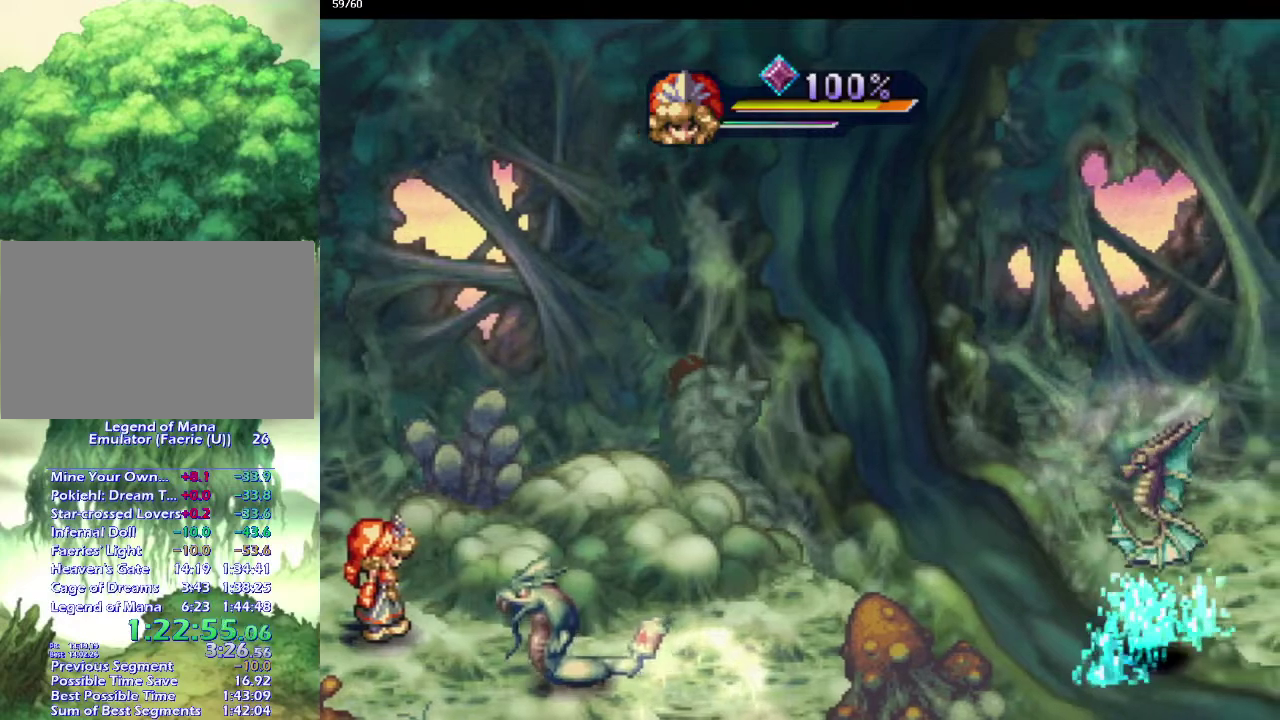
{"buttons": ["DPAD_DOWN"], "left_stick": "center", "right_stick": "center", "events": [[150, "DPAD_DOWN", "down"]]}
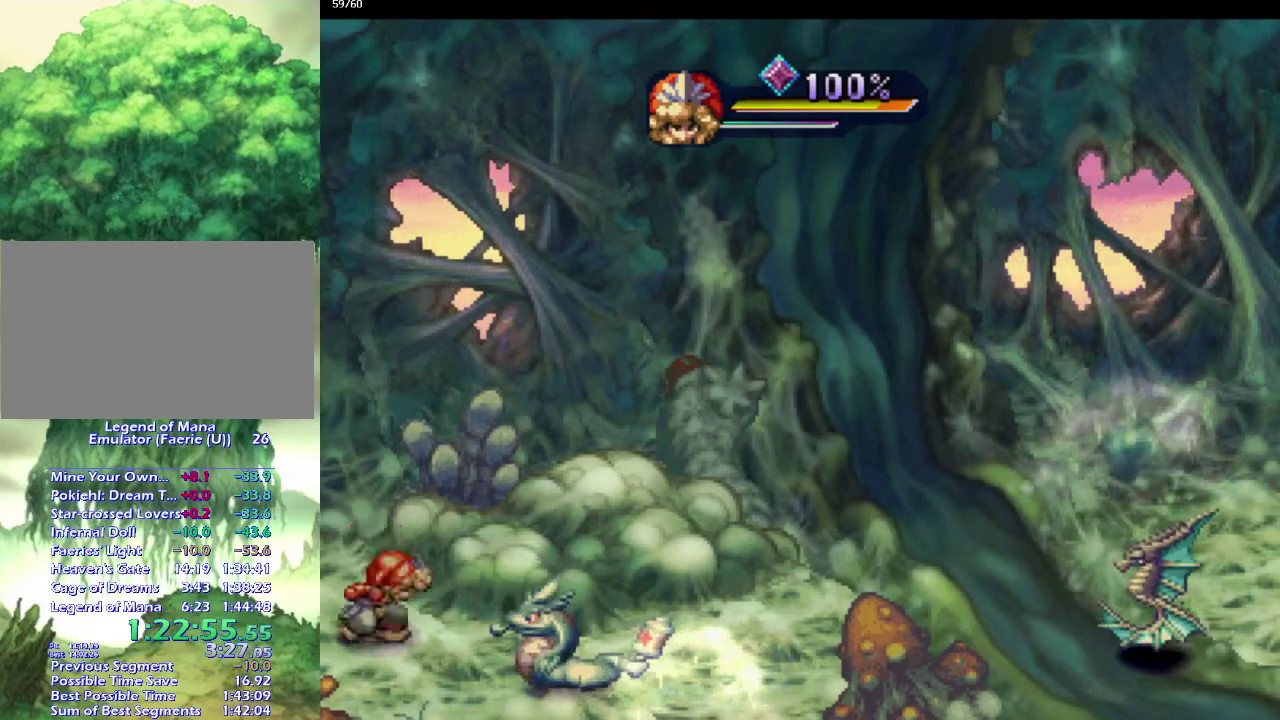
{"buttons": ["DPAD_DOWN"], "left_stick": "center", "right_stick": "center", "events": []}
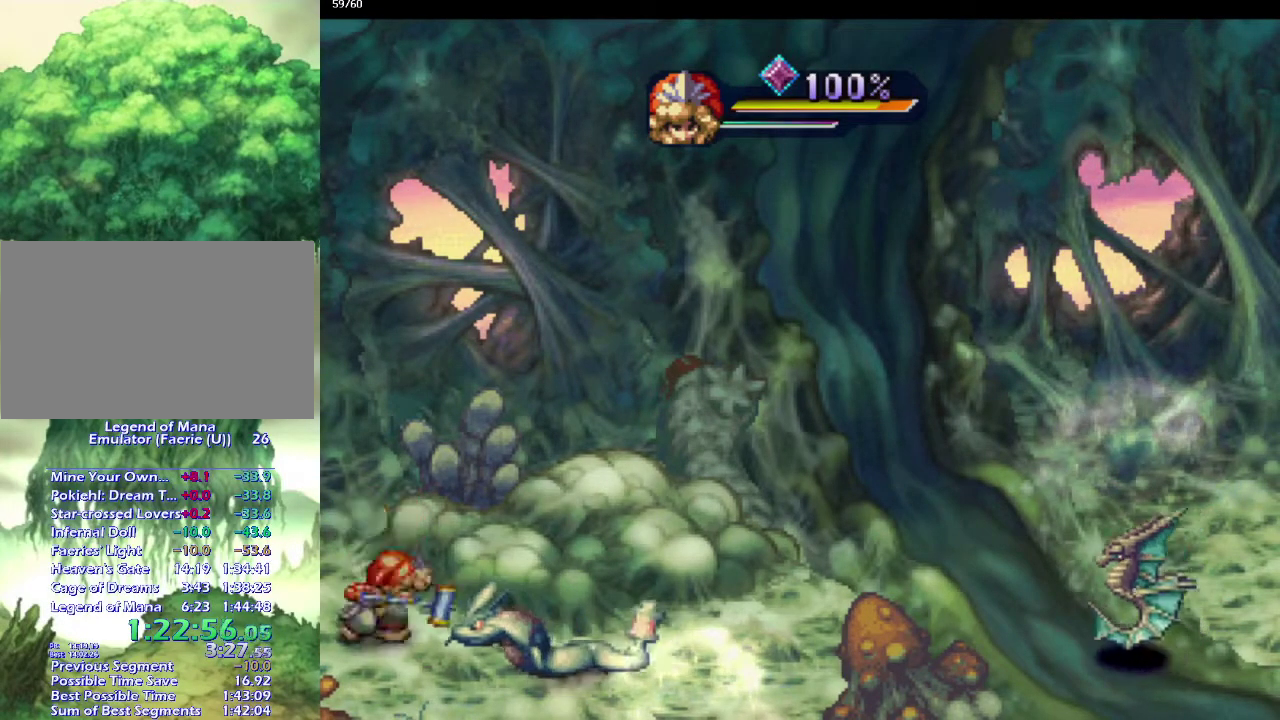
{"buttons": [], "left_stick": "center", "right_stick": "center", "events": [[300, "DPAD_DOWN", "up"]]}
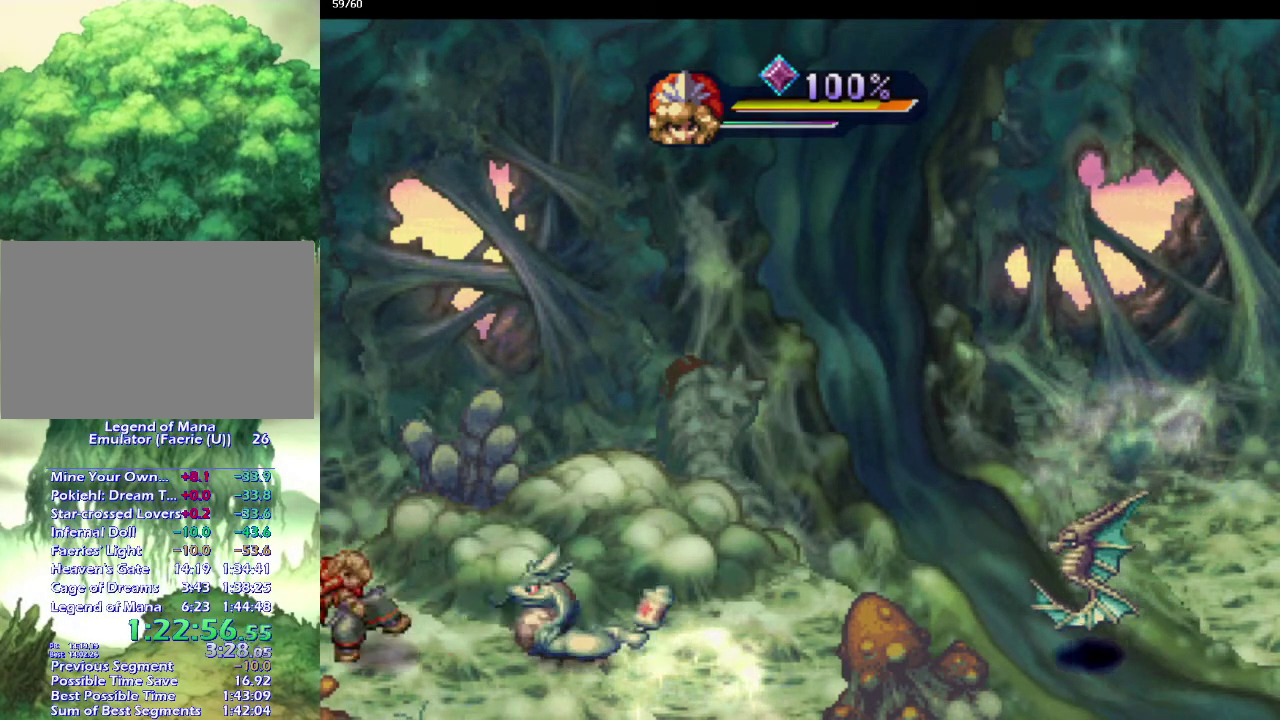
{"buttons": [], "left_stick": "center", "right_stick": "center", "events": []}
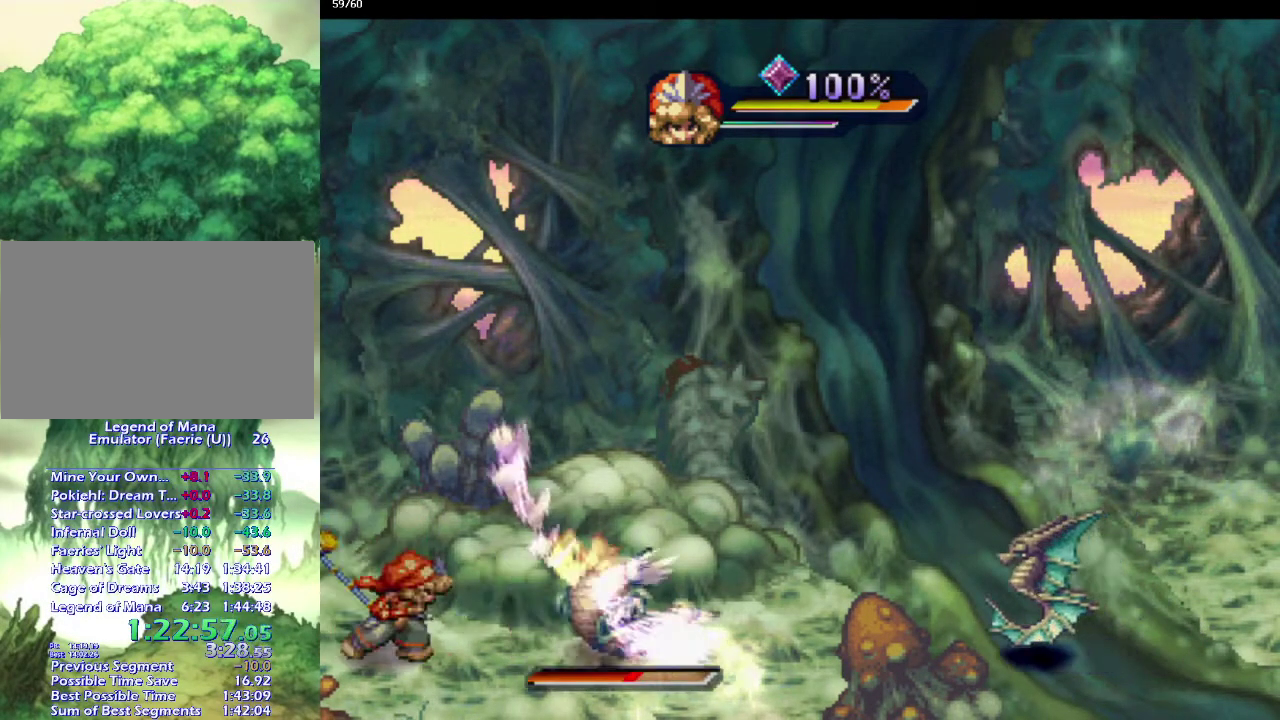
{"buttons": [], "left_stick": "right", "right_stick": "center", "events": [[333, "left_stick", "up-right"], [417, "left_stick", "down-right"], [467, "left_stick", "right"]]}
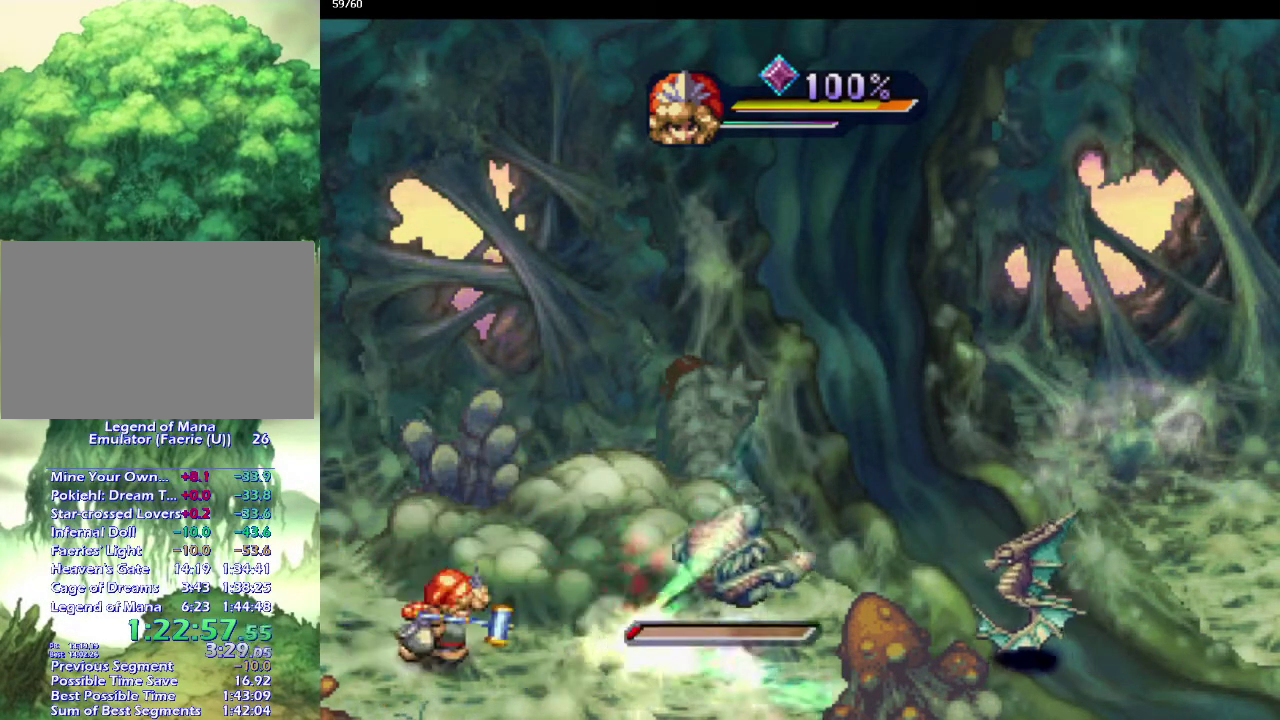
{"buttons": [], "left_stick": "right", "right_stick": "center", "events": [[17, "left_stick", "up-right"], [83, "left_stick", "right"], [133, "left_stick", "down-right"], [200, "left_stick", "up-right"], [283, "left_stick", "down-right"], [367, "left_stick", "up-right"], [500, "left_stick", "right"]]}
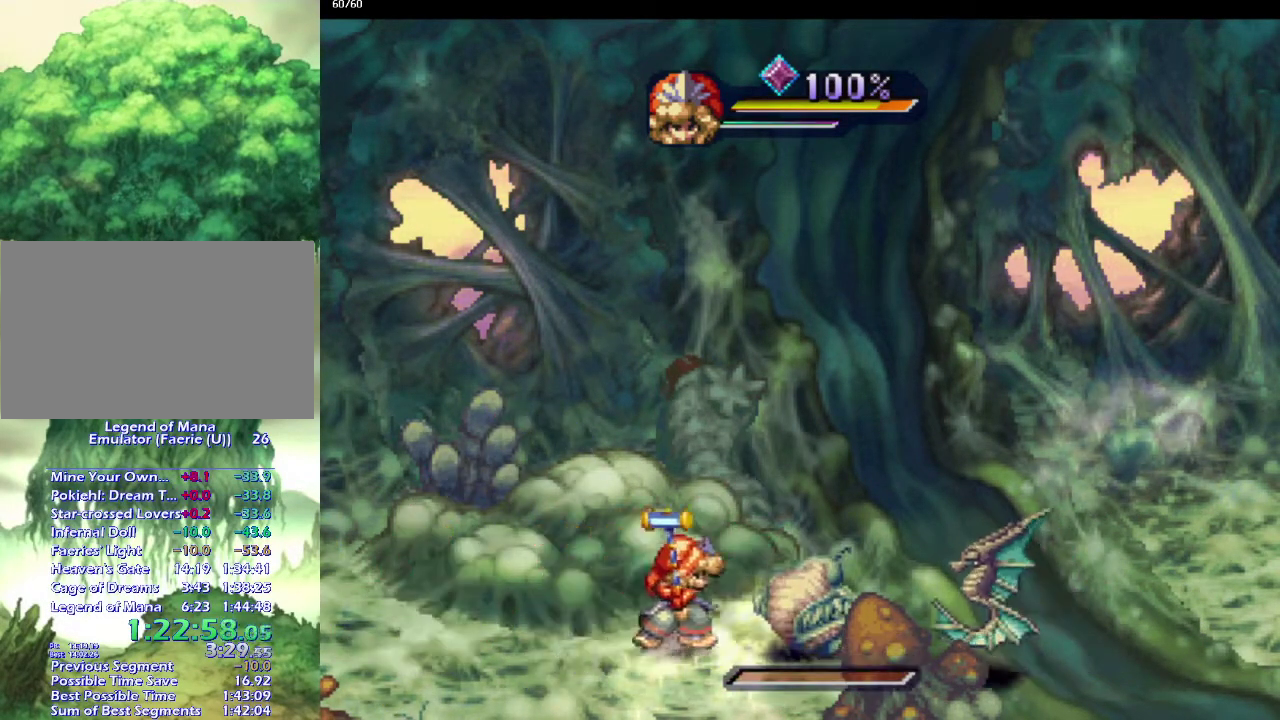
{"buttons": [], "left_stick": "center", "right_stick": "center", "events": [[117, "left_stick", "down-right"], [133, "SQUARE", "down"], [200, "left_stick", "right"], [267, "left_stick", "center"], [283, "SQUARE", "up"]]}
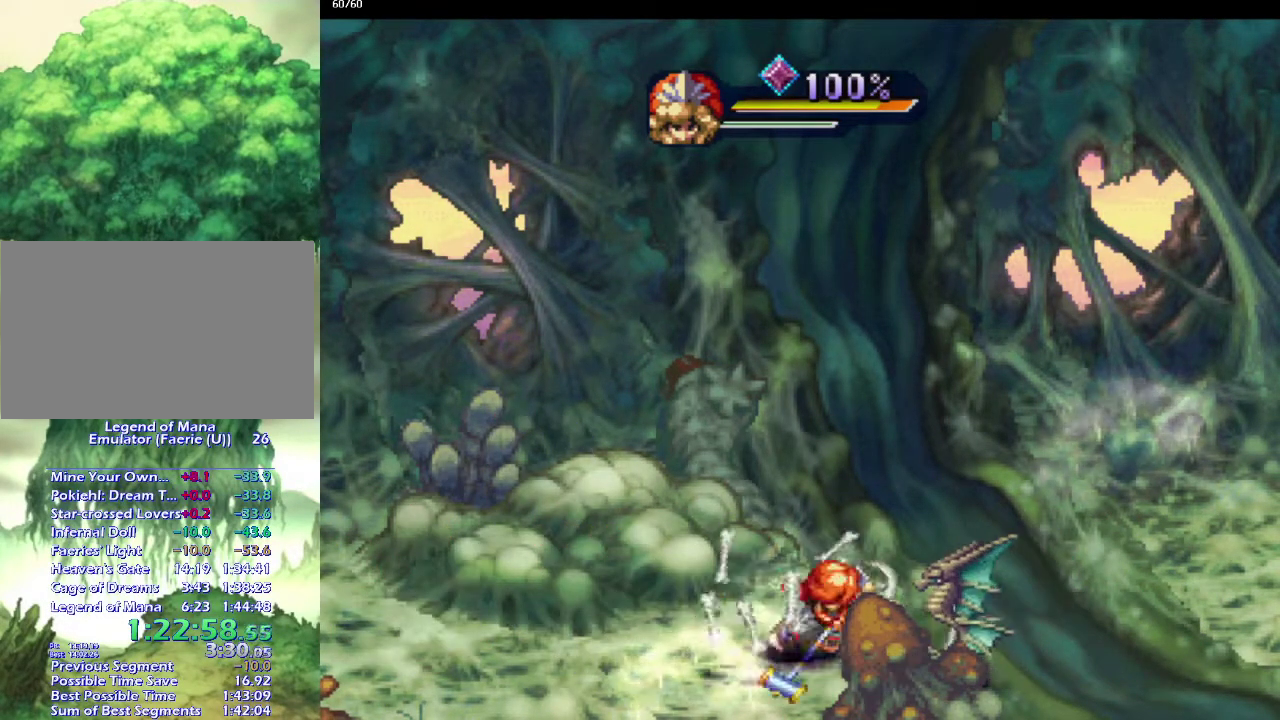
{"buttons": [], "left_stick": "right", "right_stick": "center", "events": [[183, "left_stick", "down"], [383, "left_stick", "down-right"], [433, "left_stick", "down"], [483, "left_stick", "right"]]}
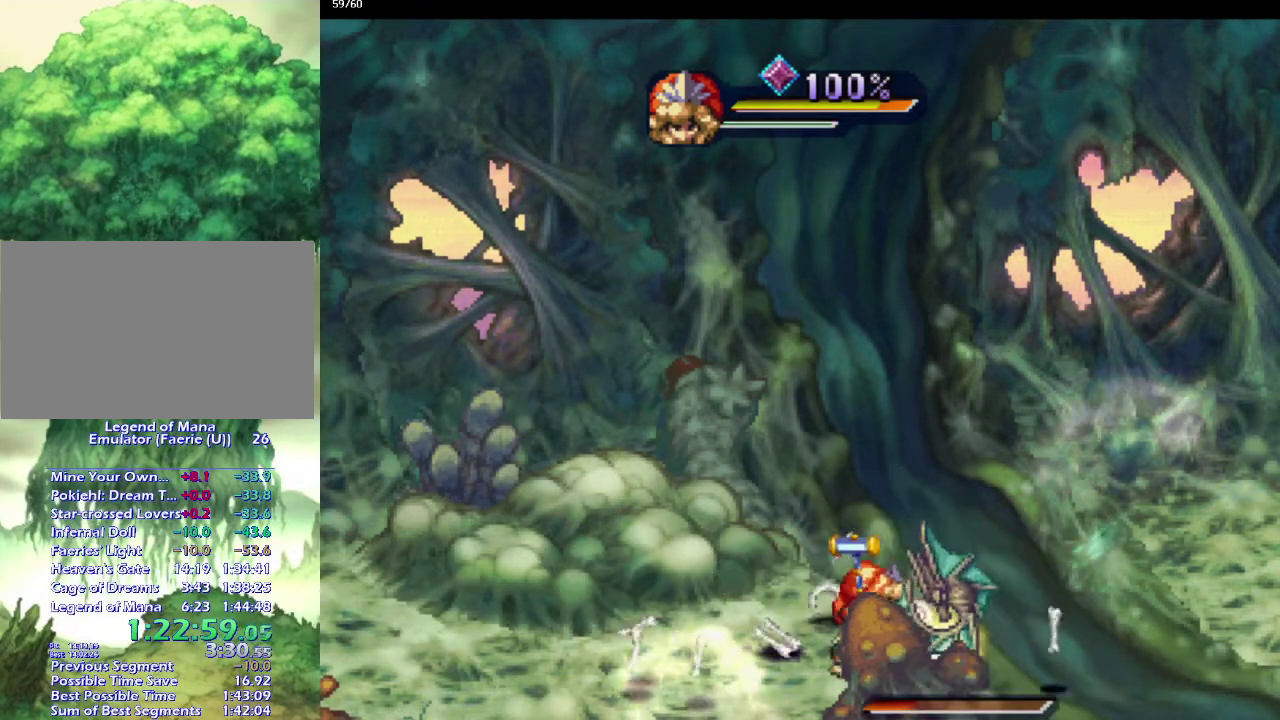
{"buttons": [], "left_stick": "center", "right_stick": "center", "events": [[33, "left_stick", "down-right"], [100, "SQUARE", "down"], [100, "left_stick", "down"], [183, "left_stick", "center"], [200, "SQUARE", "up"]]}
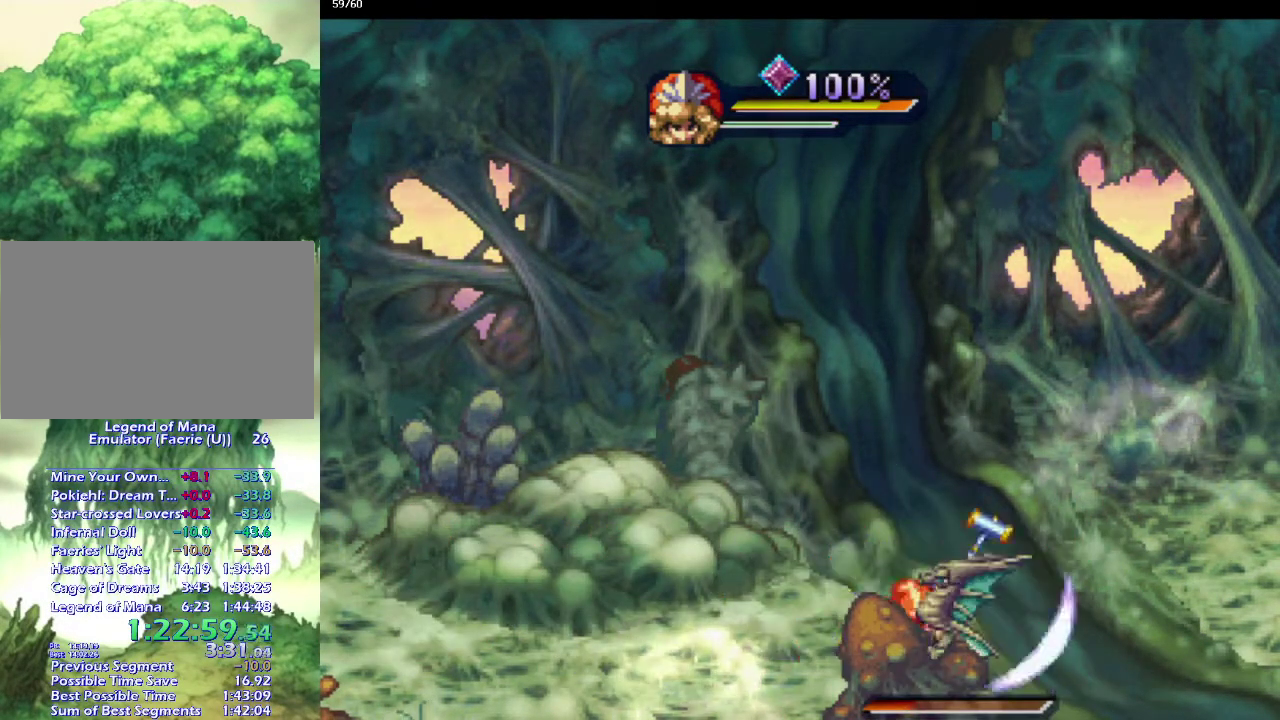
{"buttons": [], "left_stick": "up-left", "right_stick": "center", "events": [[367, "left_stick", "left"], [417, "left_stick", "up-left"]]}
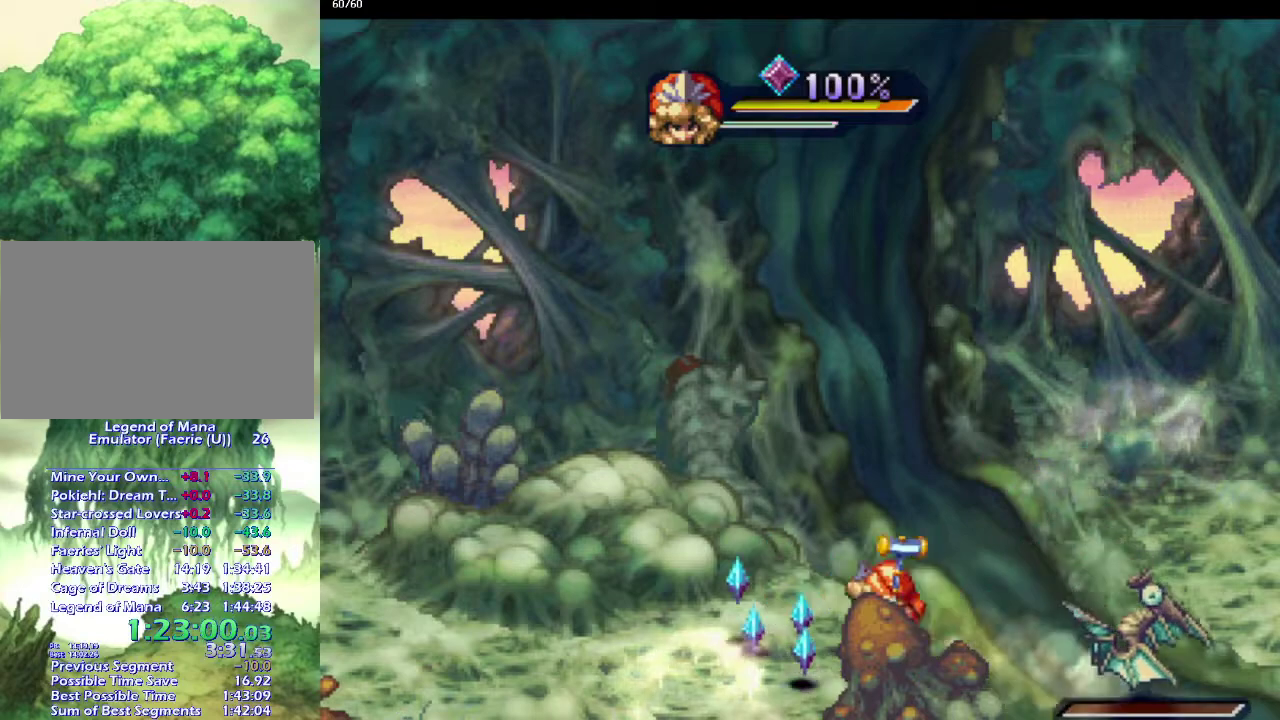
{"buttons": [], "left_stick": "down-left", "right_stick": "center", "events": [[33, "left_stick", "left"], [117, "left_stick", "up-left"], [250, "left_stick", "up-right"], [483, "left_stick", "down-left"]]}
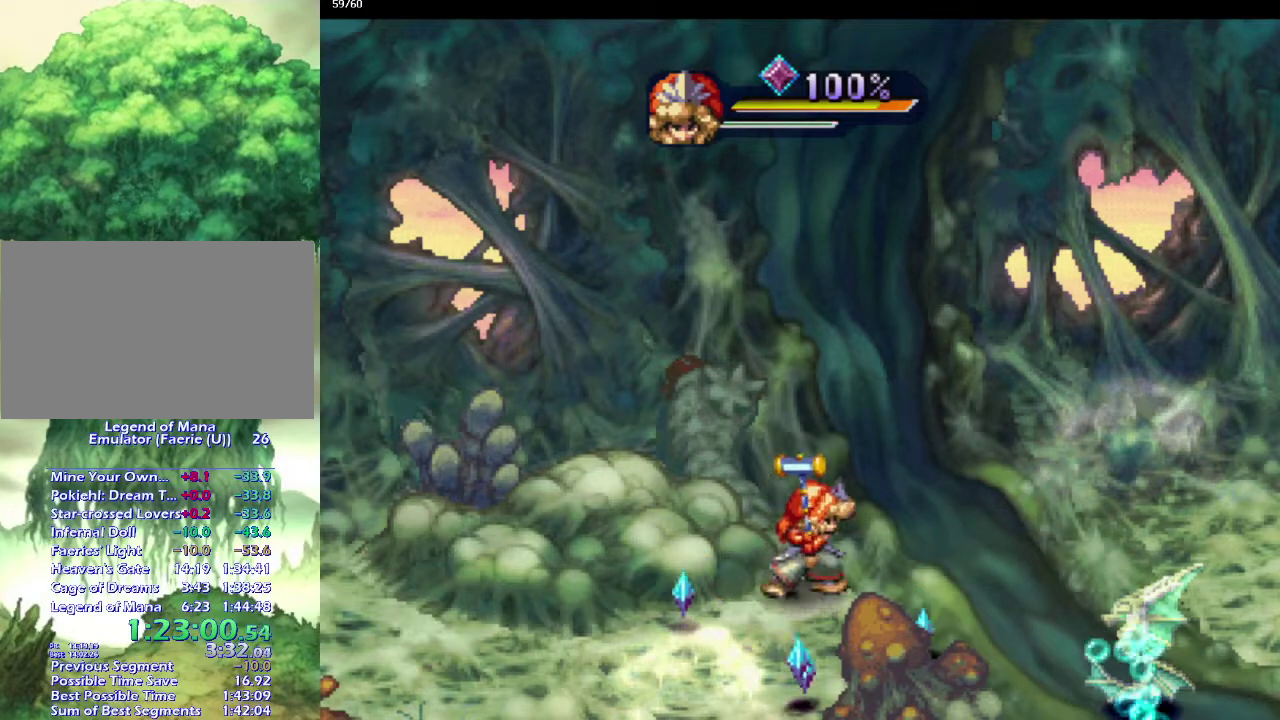
{"buttons": [], "left_stick": "down-right", "right_stick": "center", "events": [[83, "left_stick", "left"], [233, "left_stick", "down-left"], [400, "left_stick", "right"], [450, "left_stick", "down-right"]]}
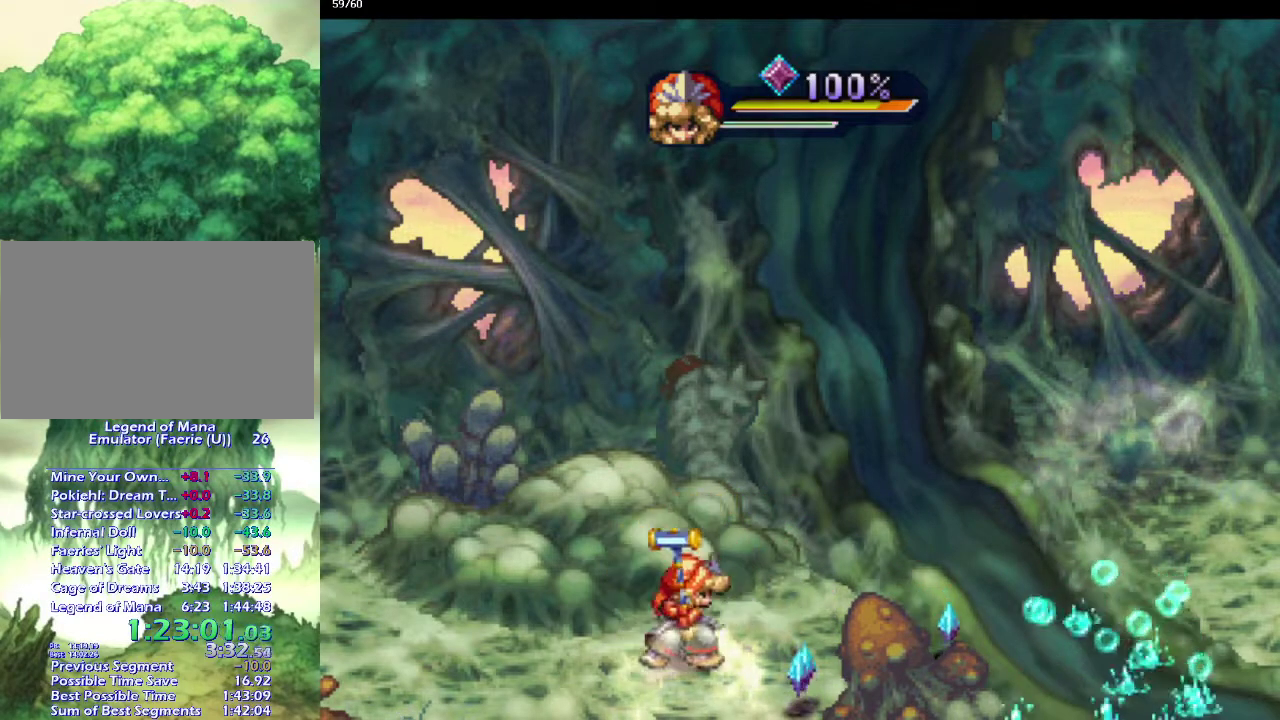
{"buttons": [], "left_stick": "up", "right_stick": "center", "events": [[67, "left_stick", "right"], [133, "left_stick", "down-right"], [317, "left_stick", "up-right"], [417, "left_stick", "up"]]}
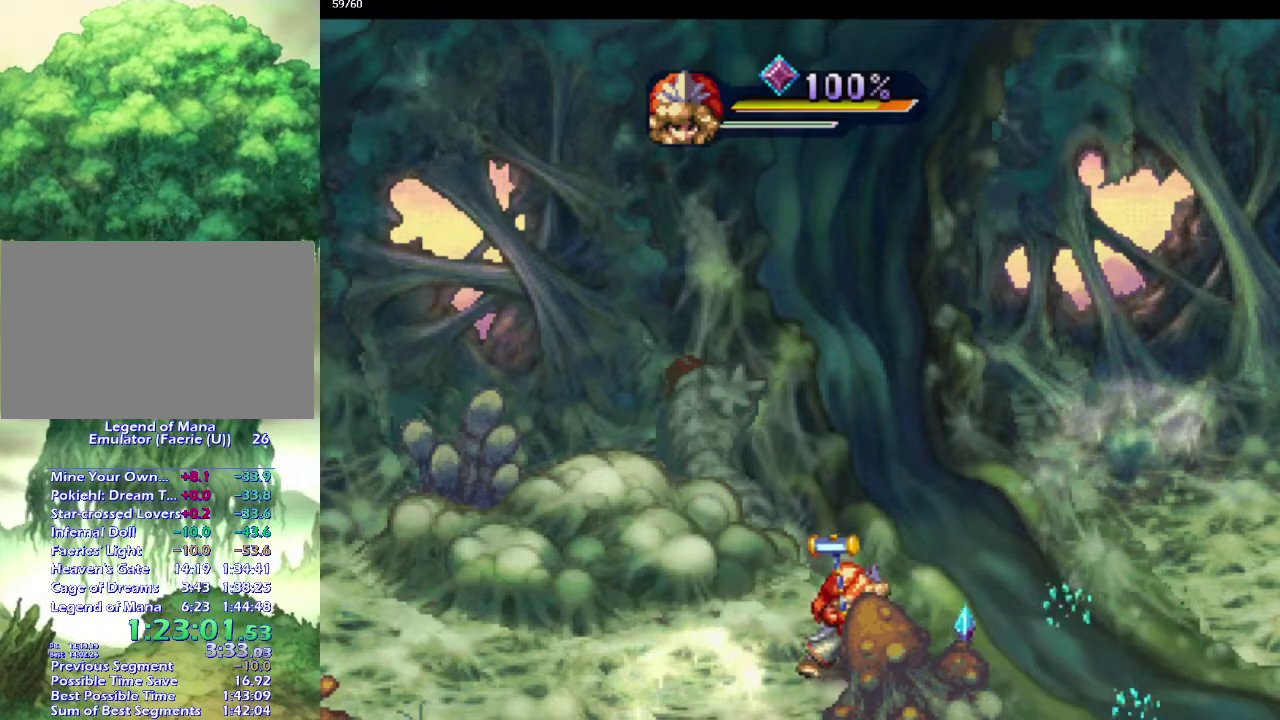
{"buttons": [], "left_stick": "right", "right_stick": "center", "events": [[67, "left_stick", "up-right"], [133, "left_stick", "right"], [317, "left_stick", "down-right"], [383, "left_stick", "down"], [483, "left_stick", "right"]]}